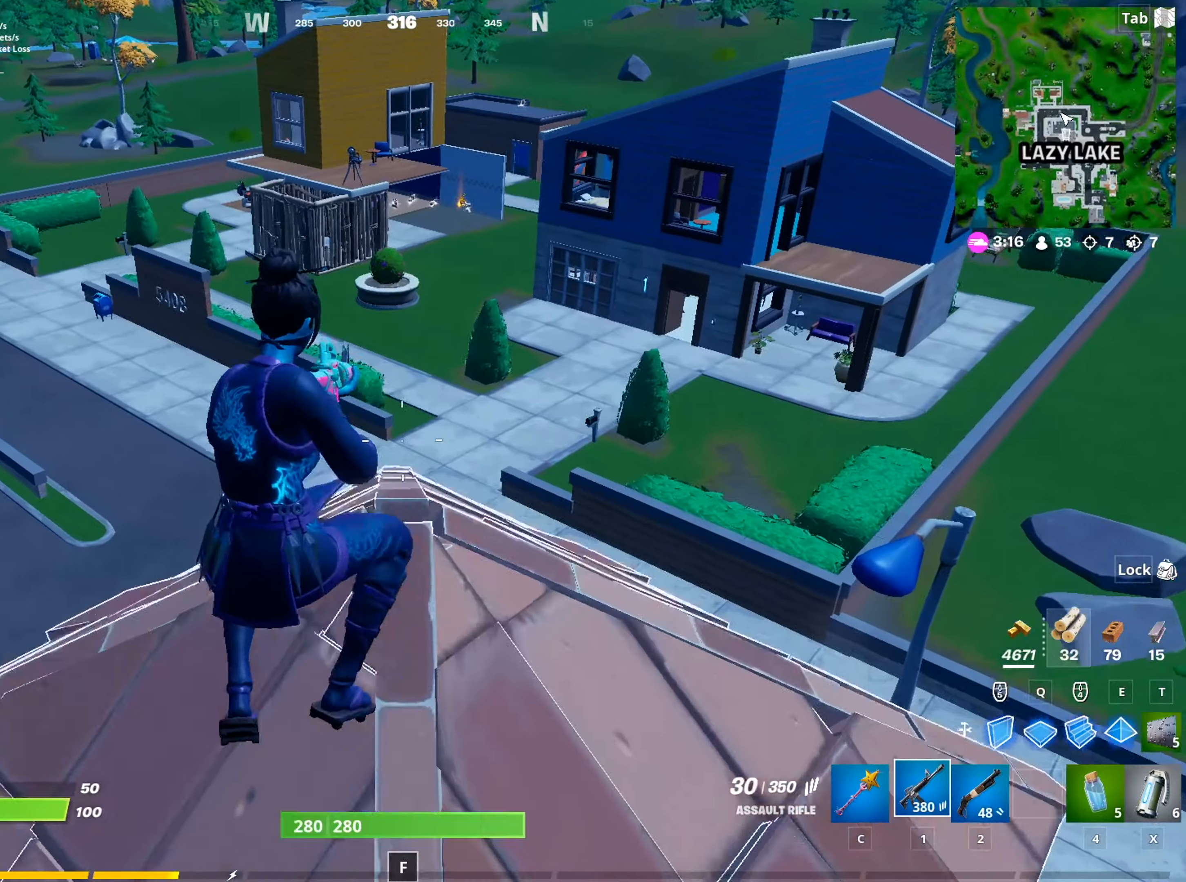
Gameplay with keyboard and mouse; each line is a JSON object with the keys and mouse buttons held at the frame after it. "events" lists presses ("down") and releases ("up") of "1", "2", "3", "4", "5", "a", "alt", "c", "caps_lock", "ctrl", "d", "e", "f", "g", "q", "r", "s", "shift", "space", "t", "tab", "v", "w", "x", "z", "mouse_left", "mouse_wheel" and "mouse_right" between this image and that frame as [ms after this image, input, new state], when the widget could be followed in between. "mouse_left", "mouse_wheel", "mouse_right" = the "left", "wheel", "right" buttons of the "mouse" list. No other keys are recorded. "wheel" means that the mouse wheel is clicked or scrolled. "mouse_move" is the direction in which the mouse moves at that frame (one of eight, or "still"), when it could be read.
{"keys": ["w"], "mouse": [], "mouse_move": "up-right", "events": [[251, "a", "down"], [334, "space", "down"], [384, "a", "up"], [484, "space", "up"]]}
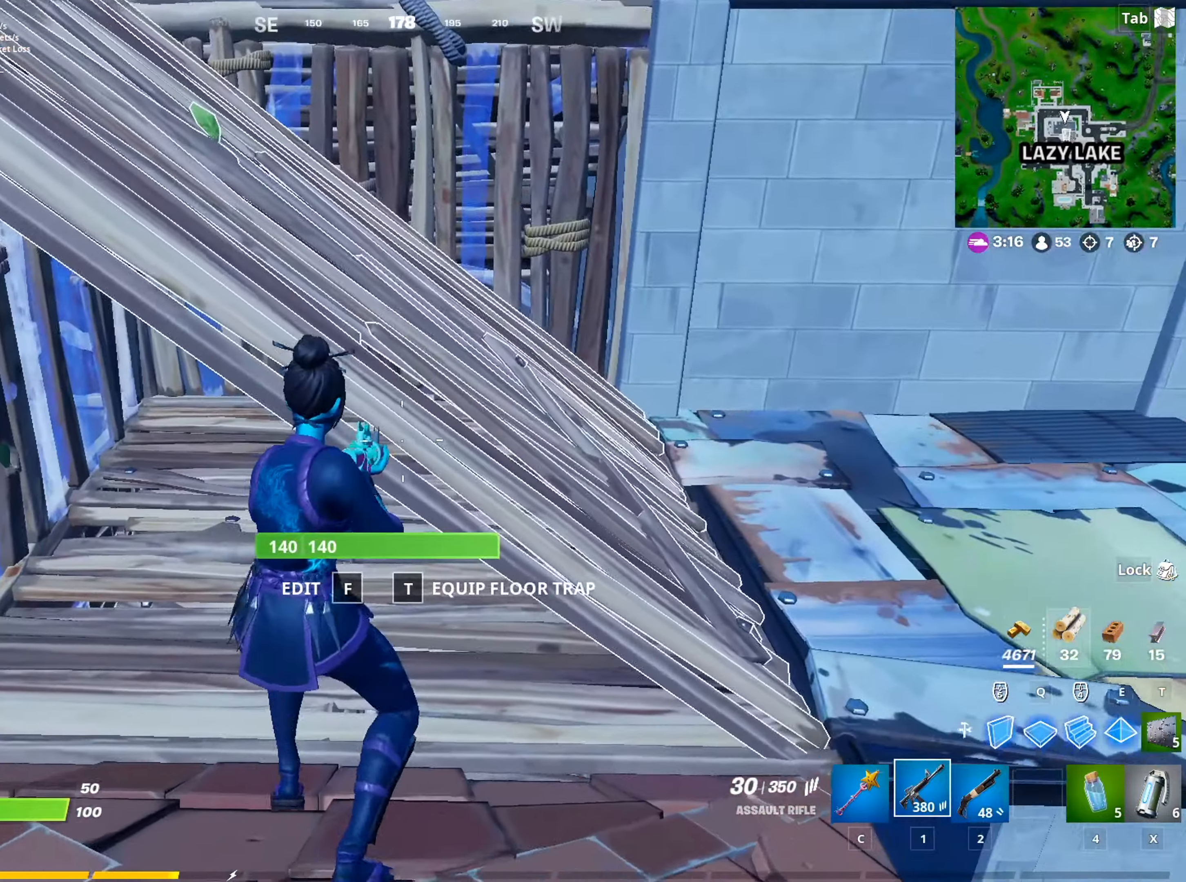
{"keys": ["w"], "mouse": [], "mouse_move": "still", "events": [[167, "space", "down"], [350, "space", "up"]]}
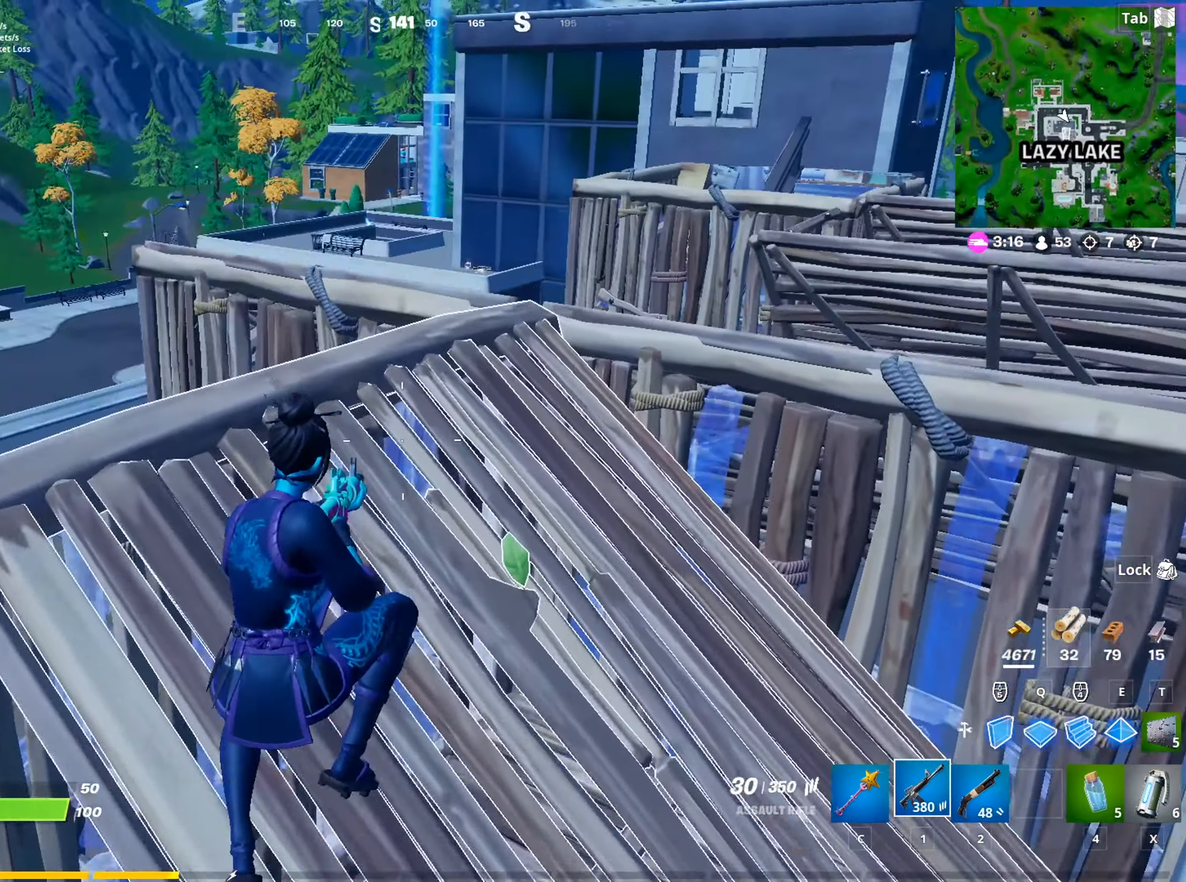
{"keys": ["w"], "mouse": [], "mouse_move": "still", "events": [[150, "d", "down"], [333, "d", "up"]]}
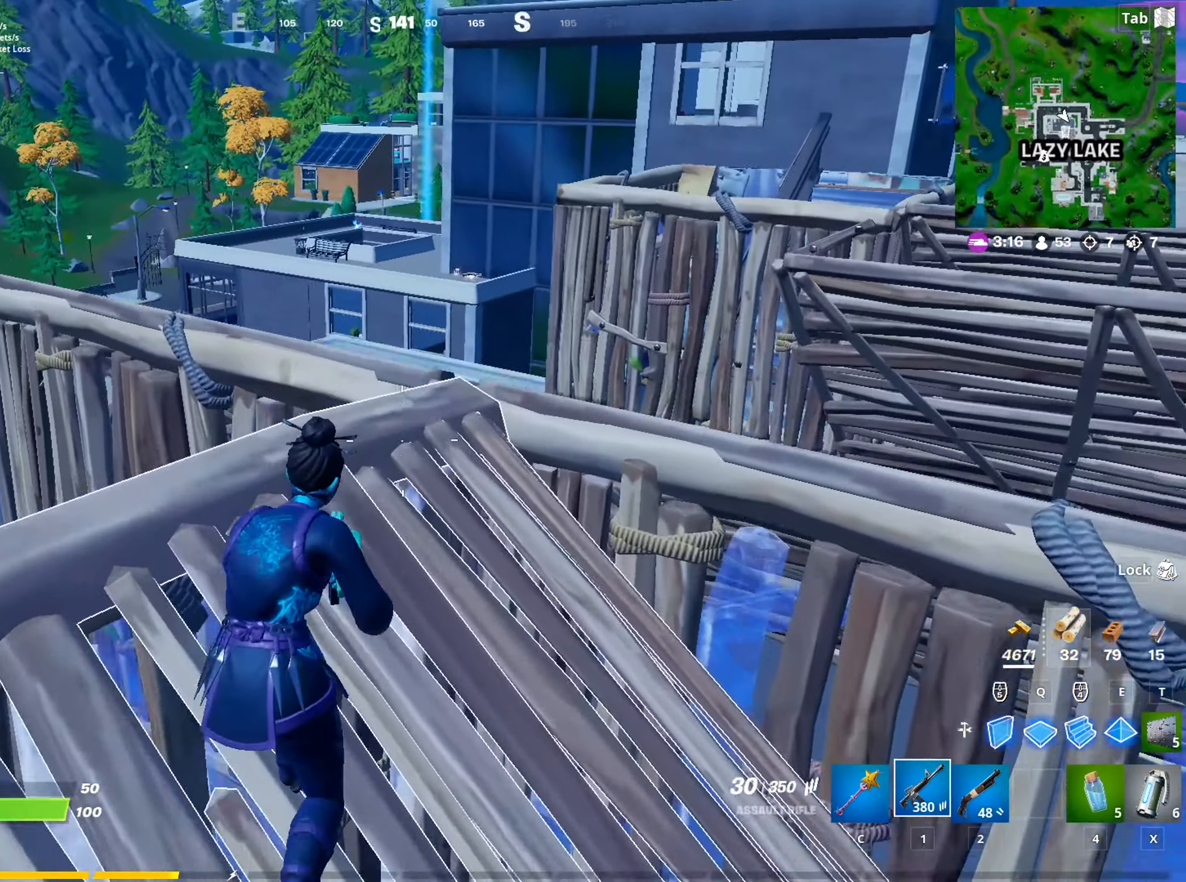
{"keys": ["space", "w"], "mouse": [], "mouse_move": "left", "events": [[317, "d", "down"], [451, "d", "up"], [451, "space", "down"]]}
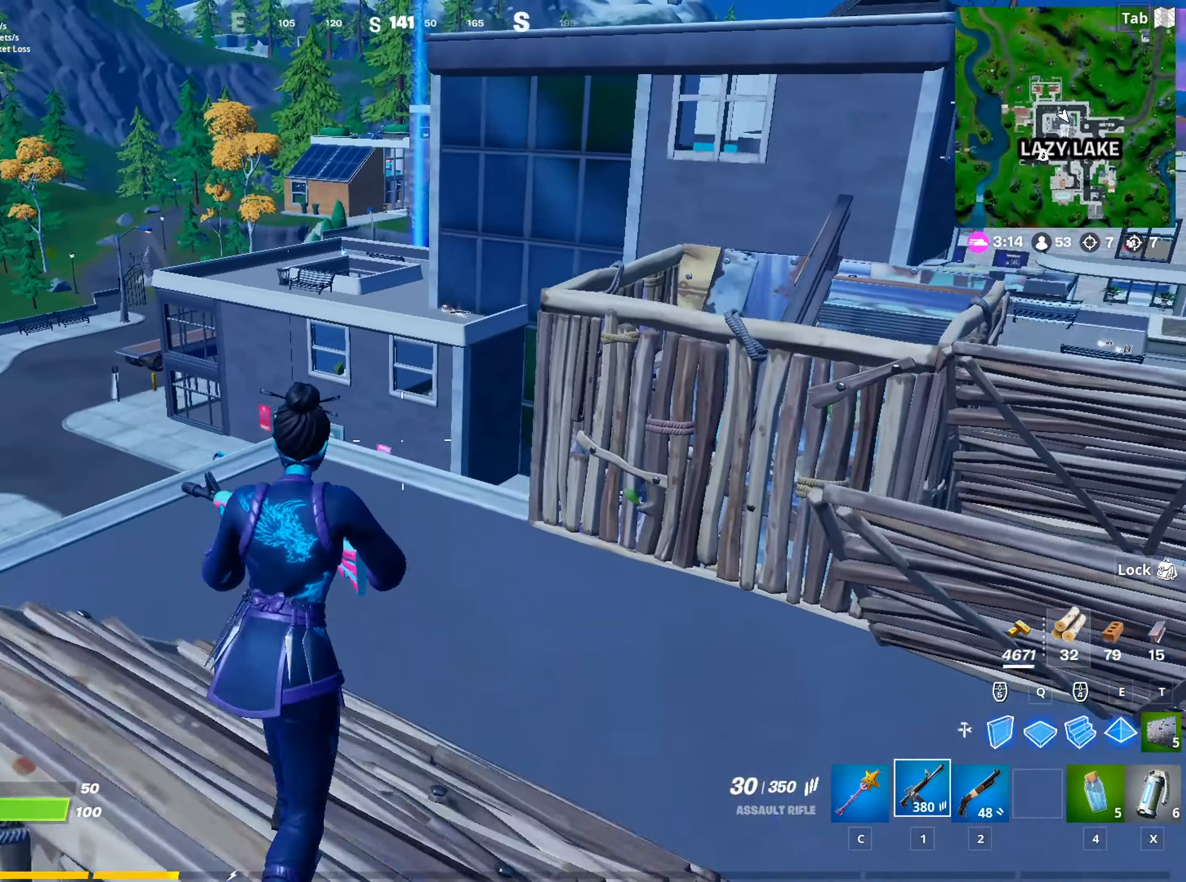
{"keys": ["a", "w"], "mouse": [], "mouse_move": "still", "events": [[83, "a", "down"], [83, "space", "up"], [183, "x", "down"], [317, "x", "up"], [367, "mouse_left", "down"], [467, "mouse_left", "up"]]}
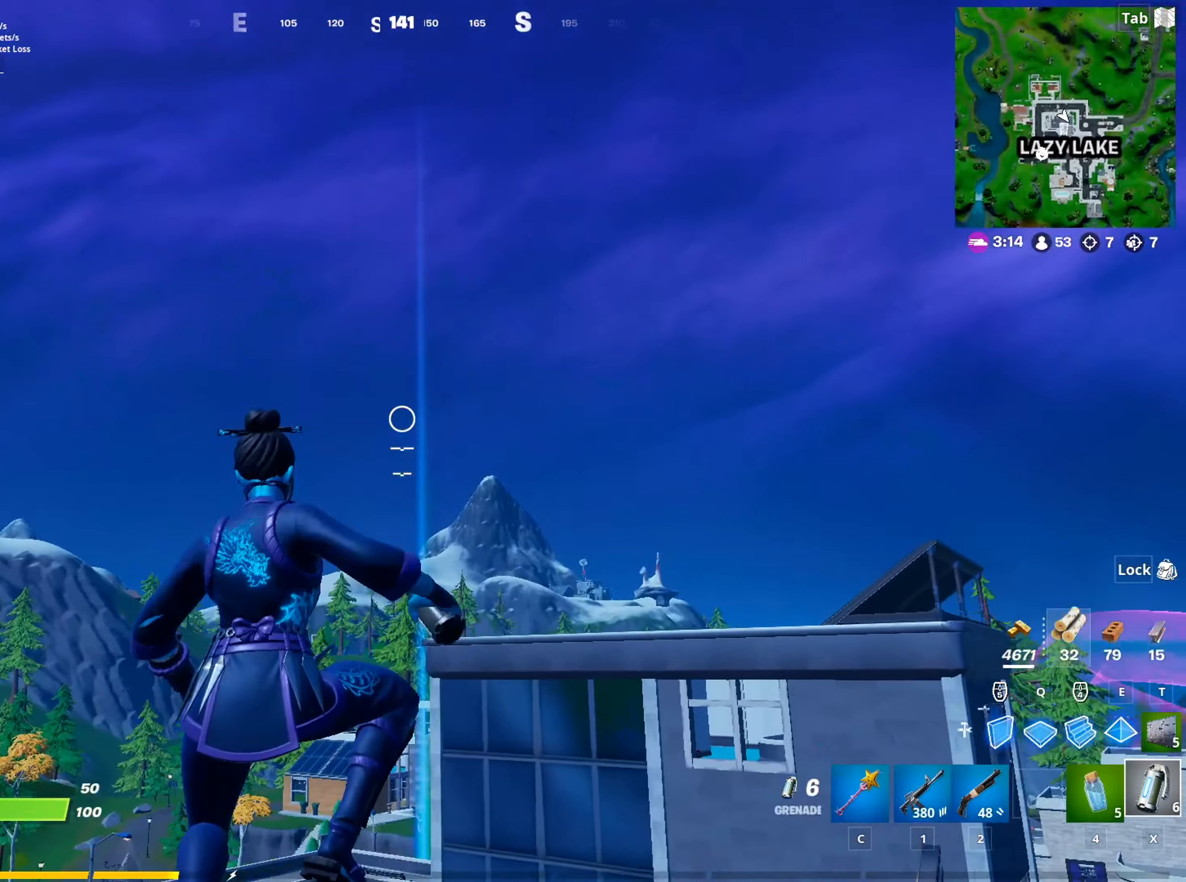
{"keys": ["w"], "mouse": [], "mouse_move": "up-left", "events": [[384, "a", "up"]]}
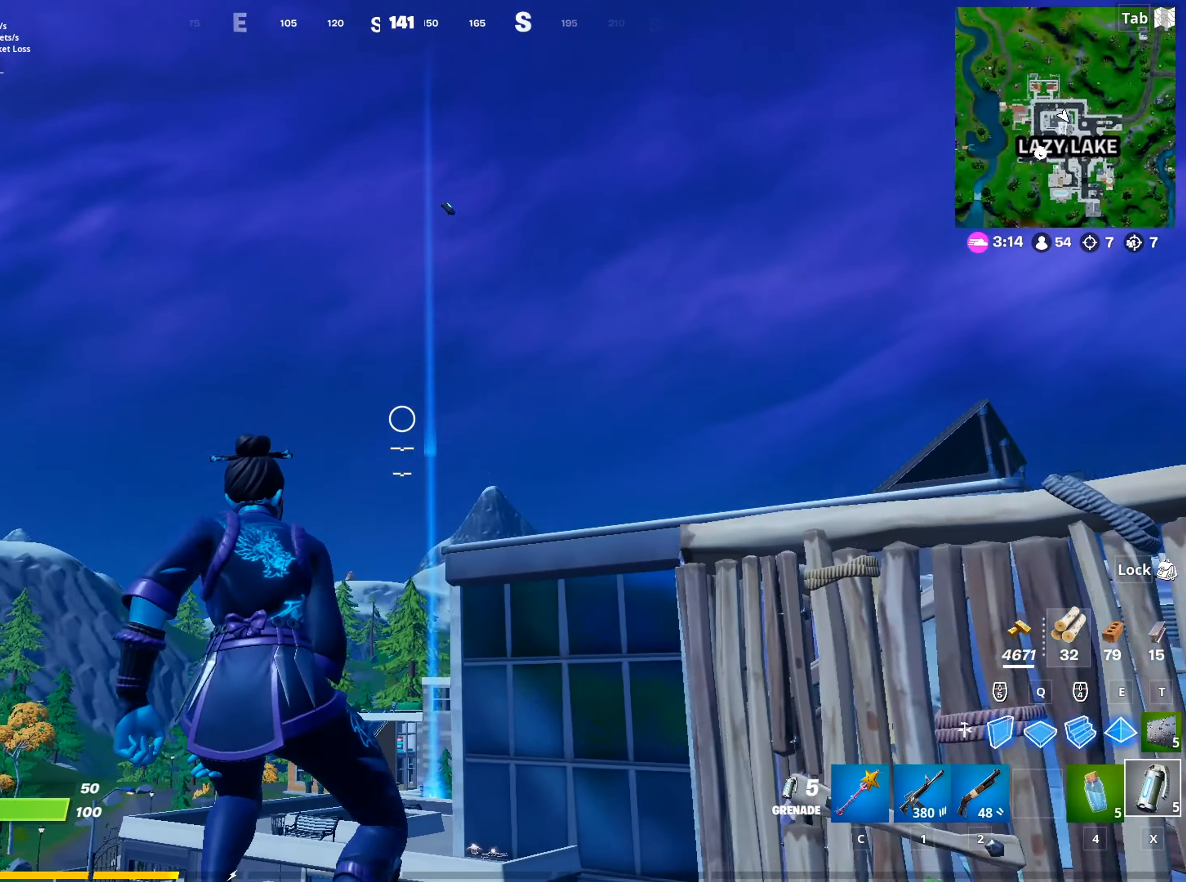
{"keys": ["w"], "mouse": ["left"], "mouse_move": "still", "events": [[116, "mouse_left", "down"], [267, "mouse_left", "up"], [450, "mouse_left", "down"]]}
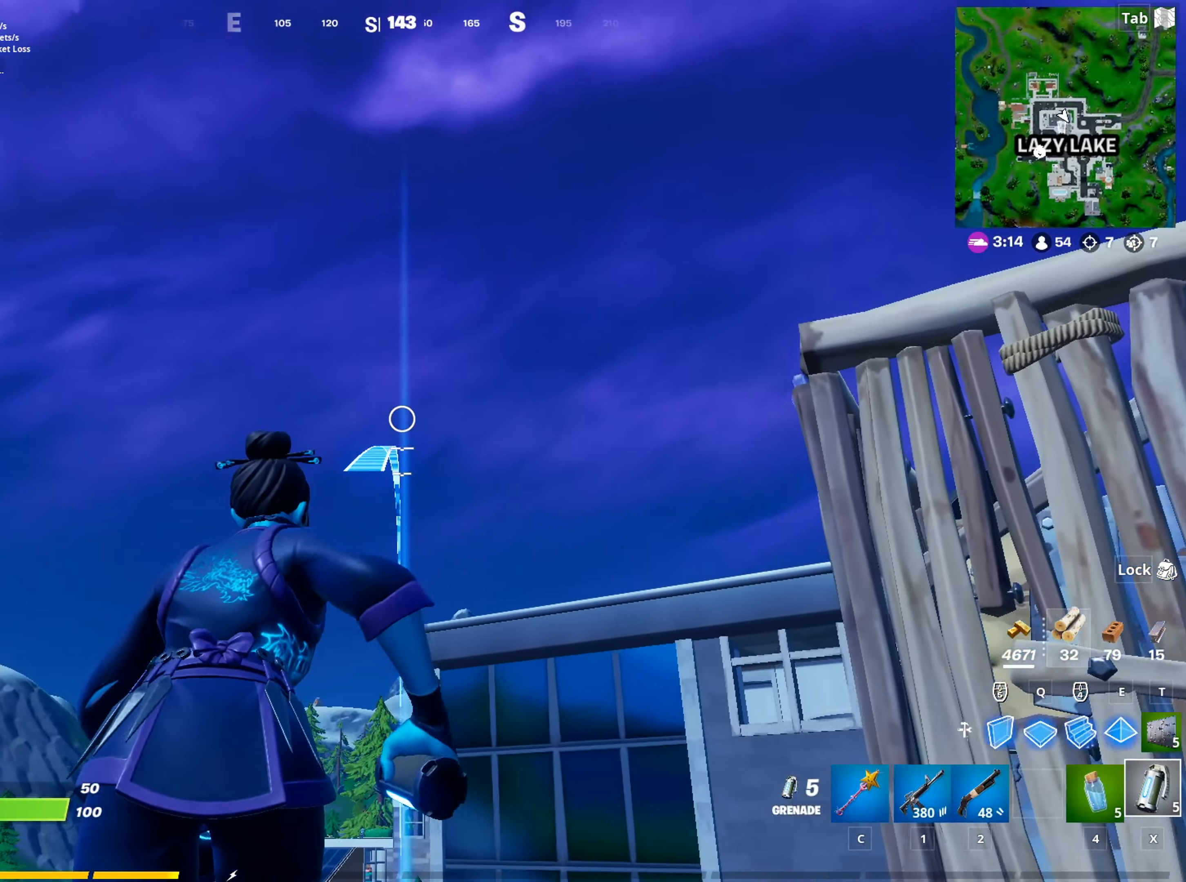
{"keys": ["w"], "mouse": [], "mouse_move": "still", "events": [[83, "mouse_left", "up"]]}
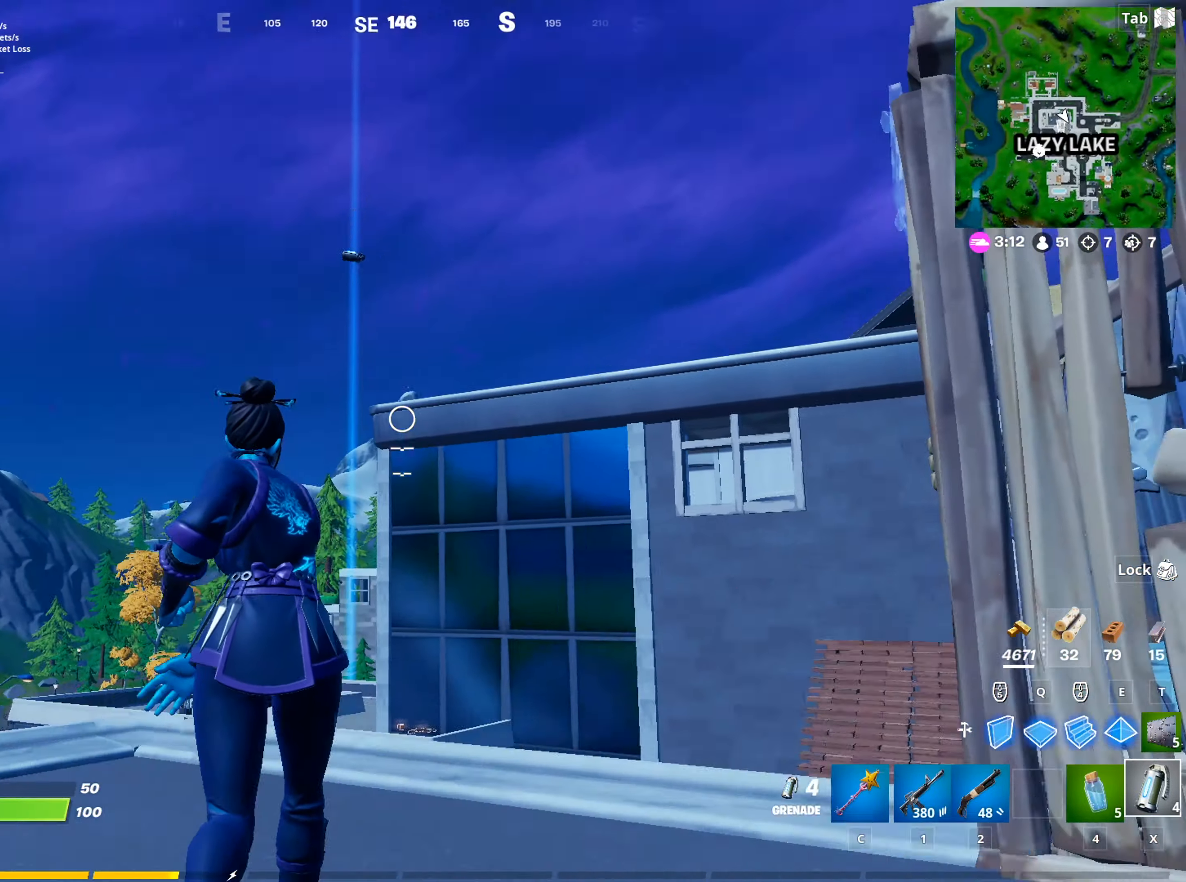
{"keys": ["d", "w"], "mouse": [], "mouse_move": "right", "events": [[483, "d", "down"]]}
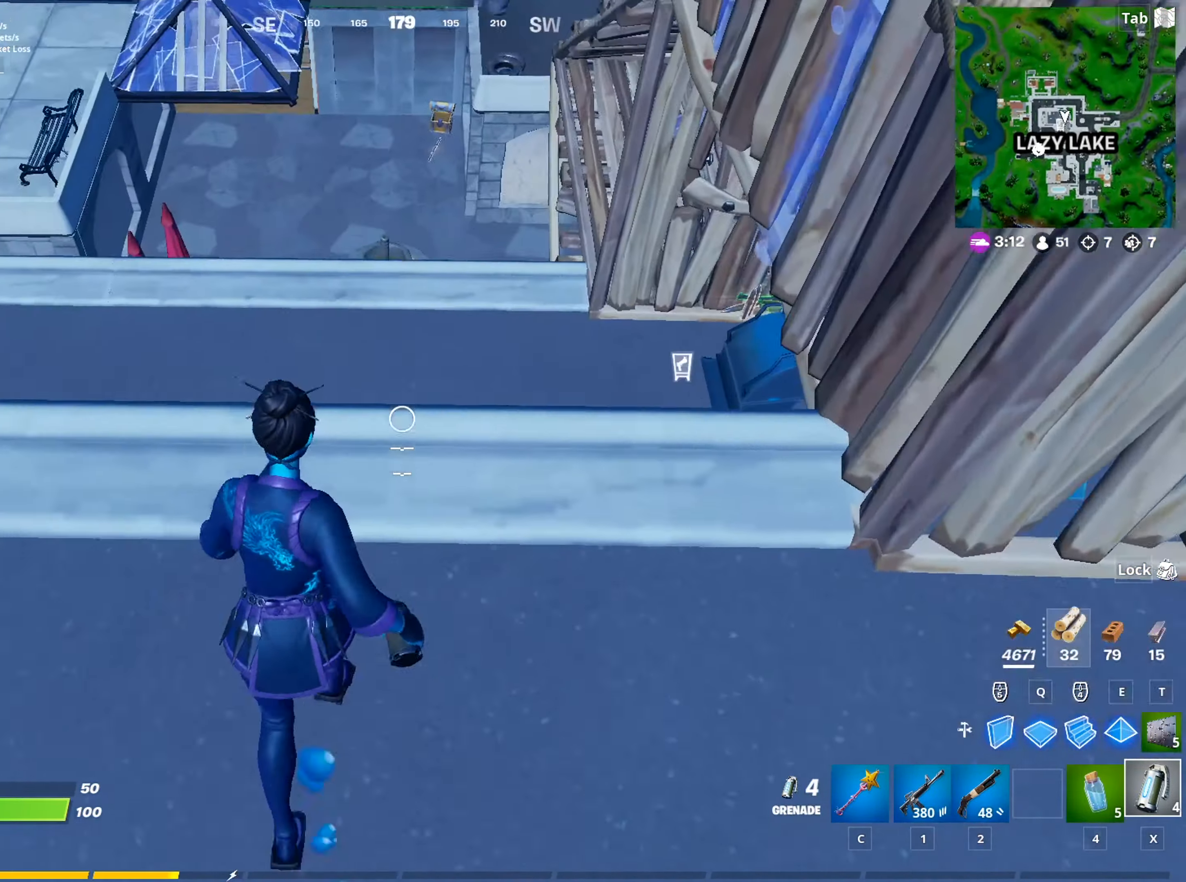
{"keys": ["w"], "mouse": [], "mouse_move": "still", "events": [[200, "d", "up"], [250, "a", "down"], [434, "a", "up"]]}
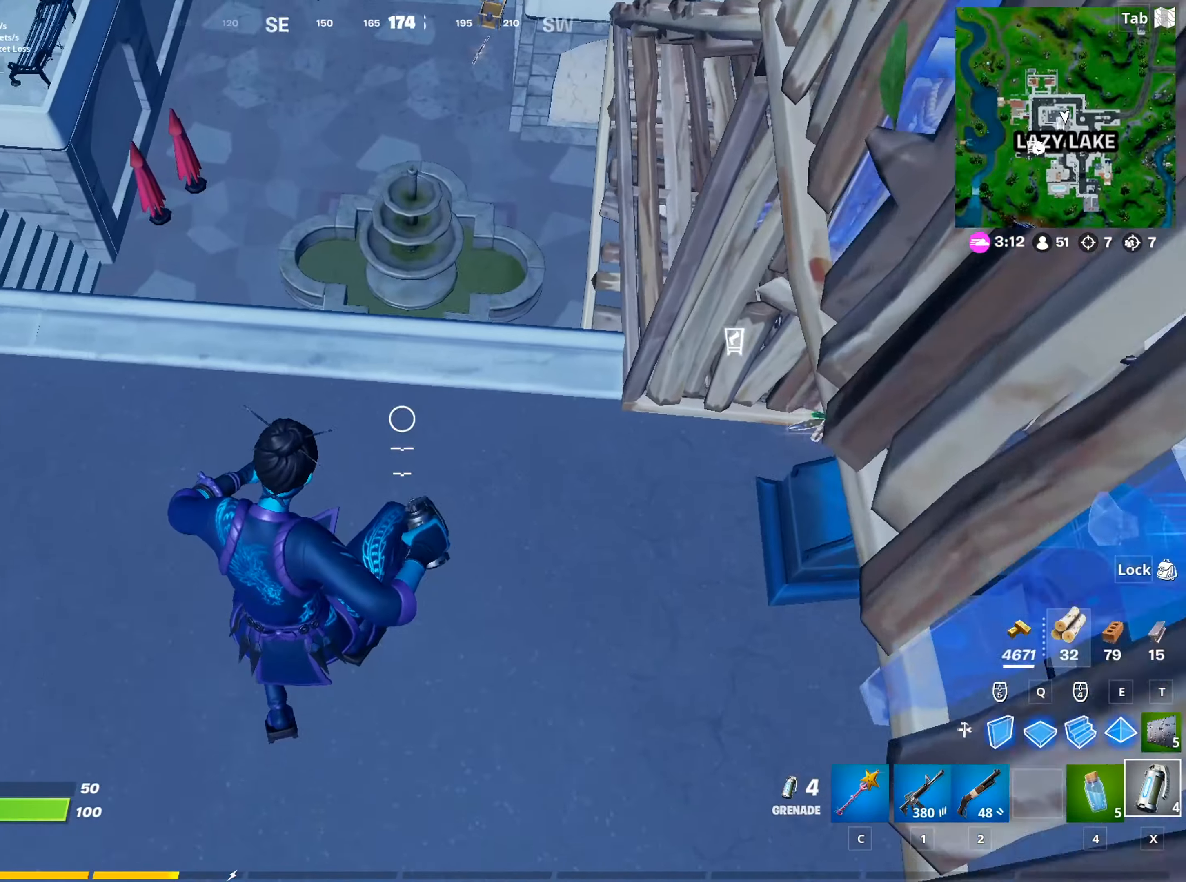
{"keys": ["w"], "mouse": [], "mouse_move": "up", "events": []}
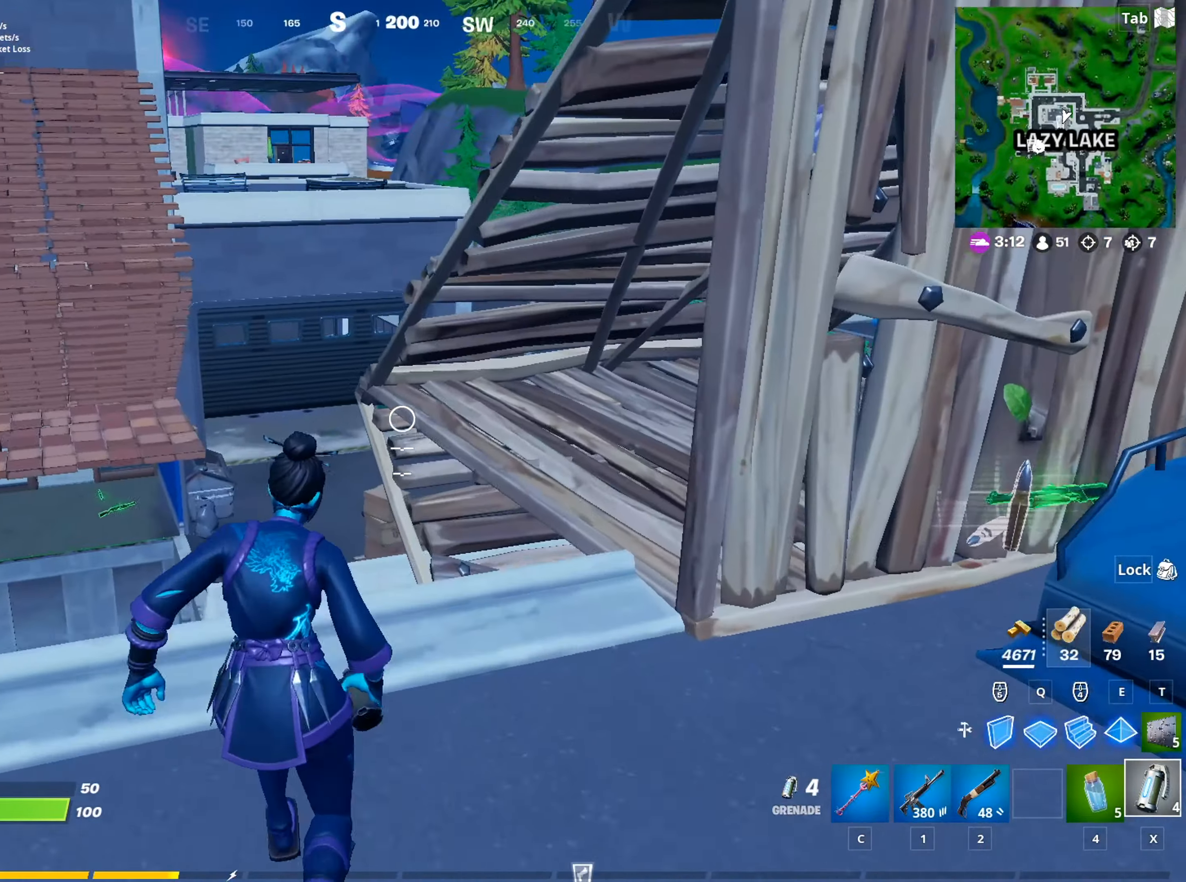
{"keys": ["space", "w"], "mouse": [], "mouse_move": "down", "events": [[284, "space", "down"], [367, "d", "down"], [467, "d", "up"]]}
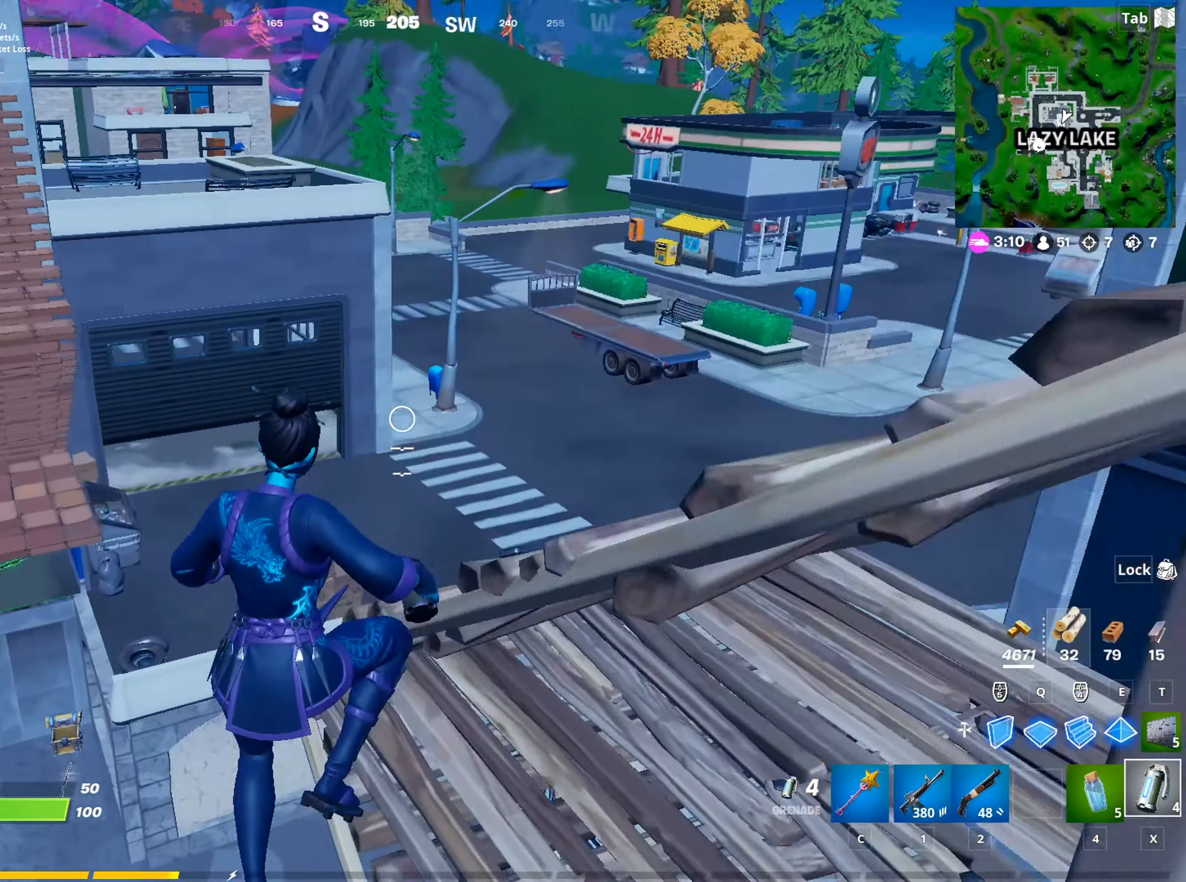
{"keys": ["w"], "mouse": [], "mouse_move": "still", "events": [[16, "space", "up"], [50, "e", "down"], [200, "e", "up"], [300, "mouse_left", "down"], [383, "mouse_left", "up"]]}
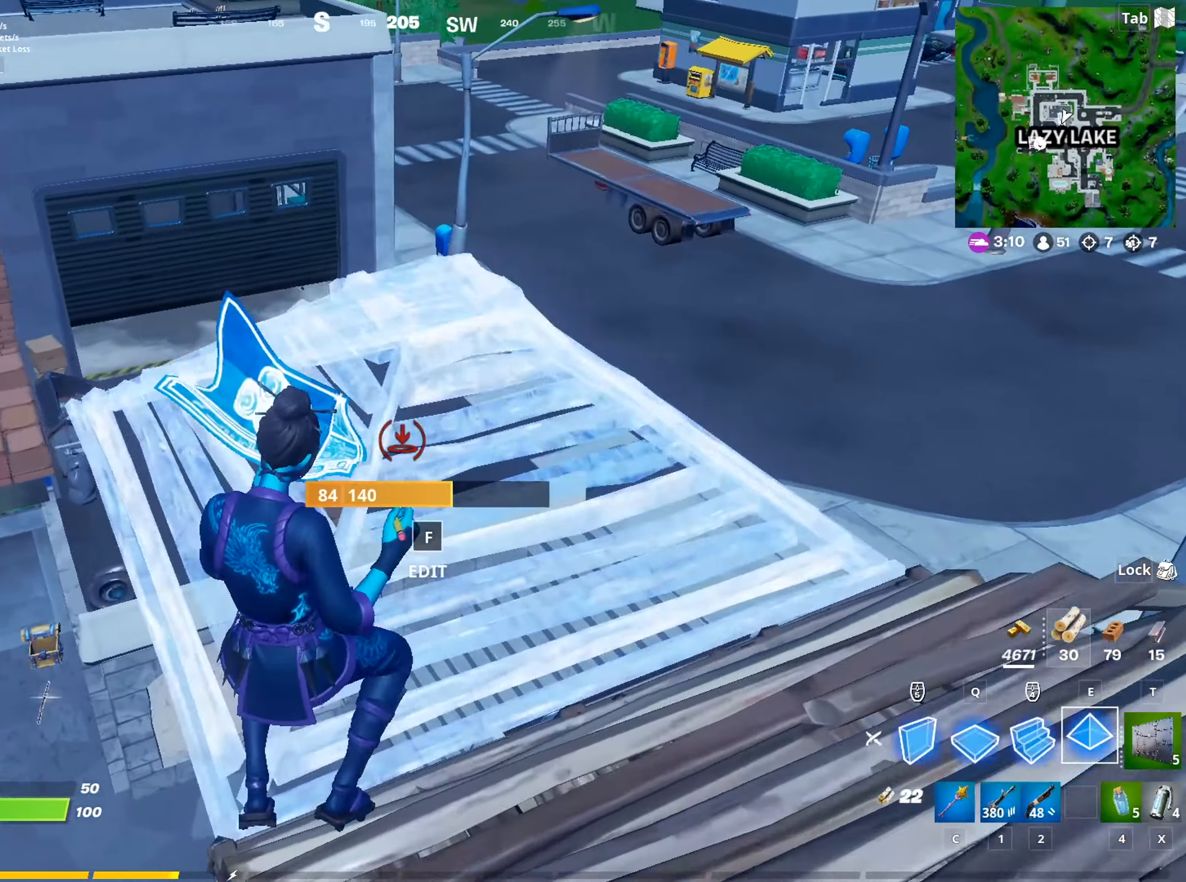
{"keys": ["w"], "mouse": ["left"], "mouse_move": "down-left", "events": [[167, "1", "down"], [300, "1", "up"], [350, "f", "down"], [400, "mouse_left", "down"], [451, "f", "up"]]}
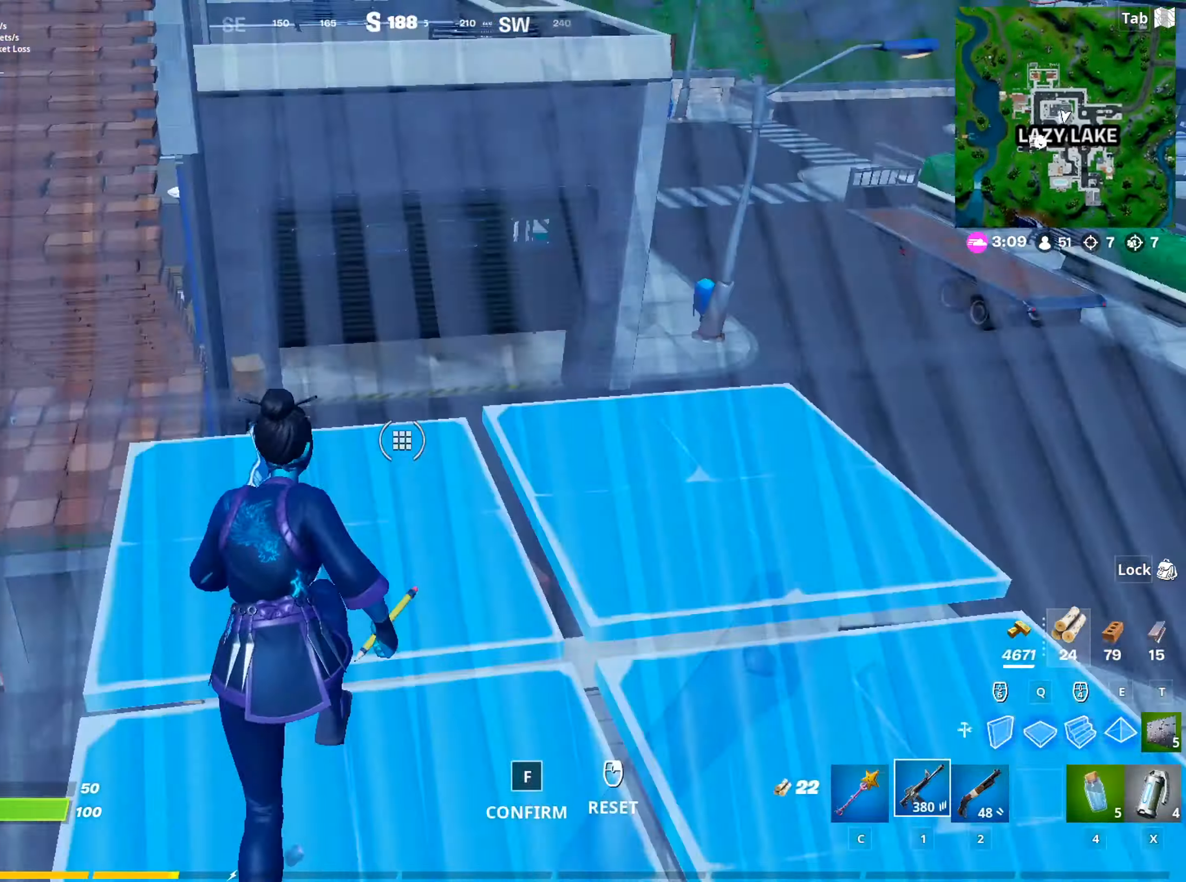
{"keys": ["2", "w"], "mouse": [], "mouse_move": "down-left", "events": [[83, "mouse_left", "up"], [417, "2", "down"]]}
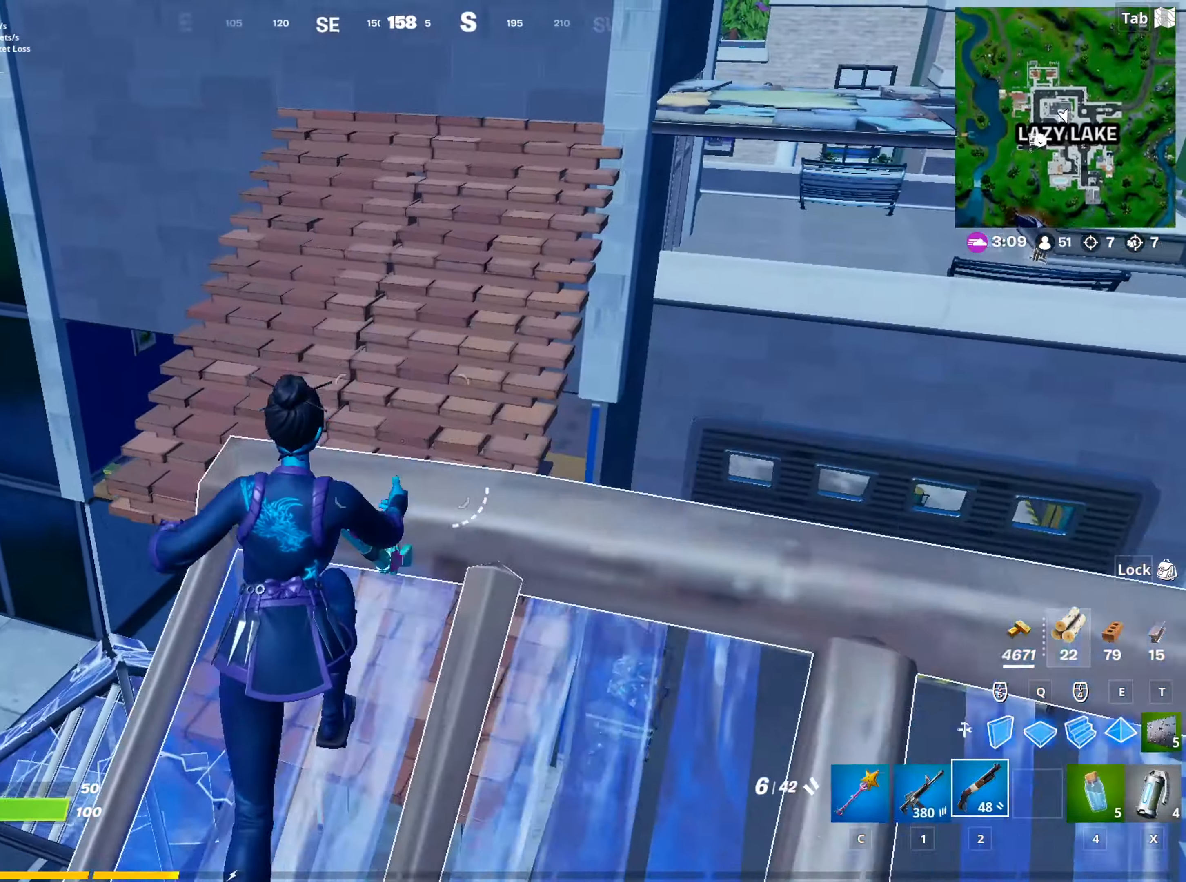
{"keys": ["w"], "mouse": [], "mouse_move": "still", "events": [[50, "2", "up"], [200, "space", "down"], [434, "space", "up"]]}
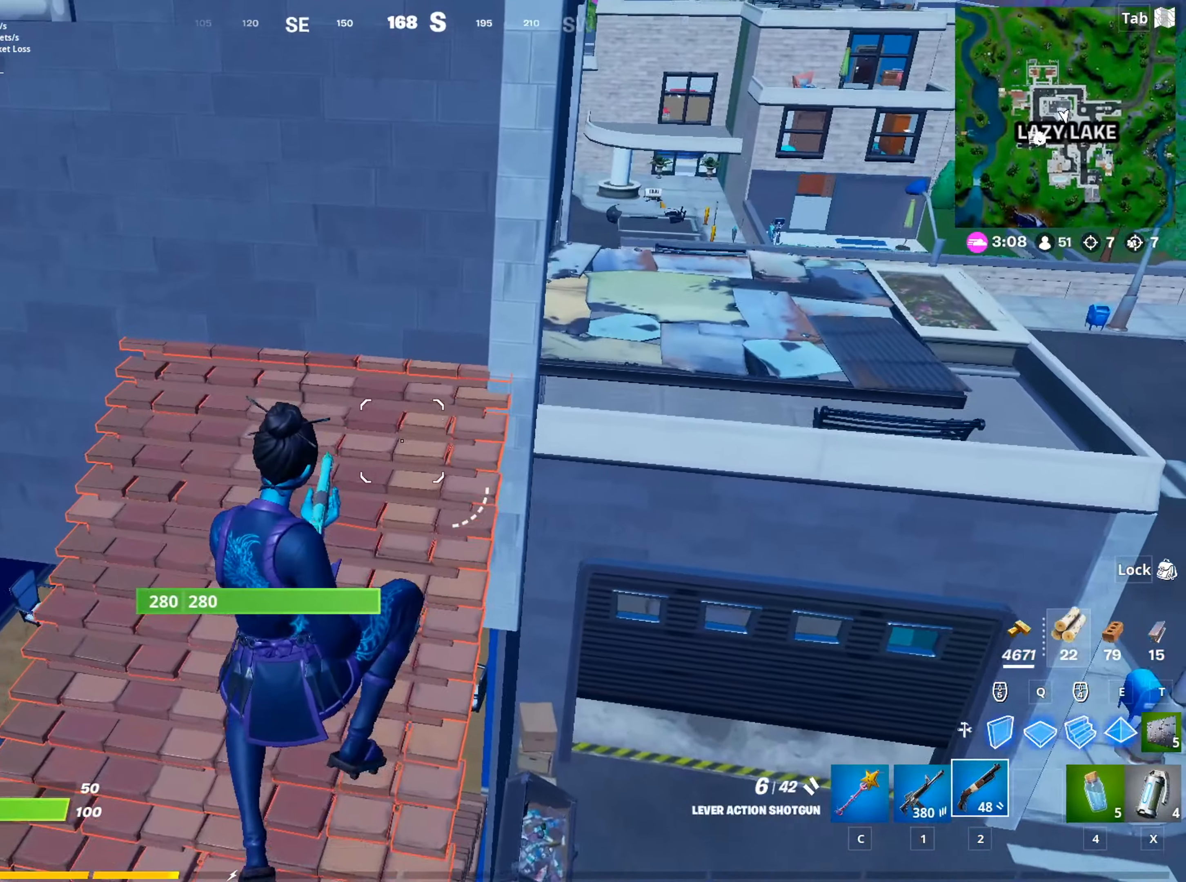
{"keys": ["w"], "mouse": [], "mouse_move": "up-right", "events": [[66, "d", "down"], [267, "d", "up"]]}
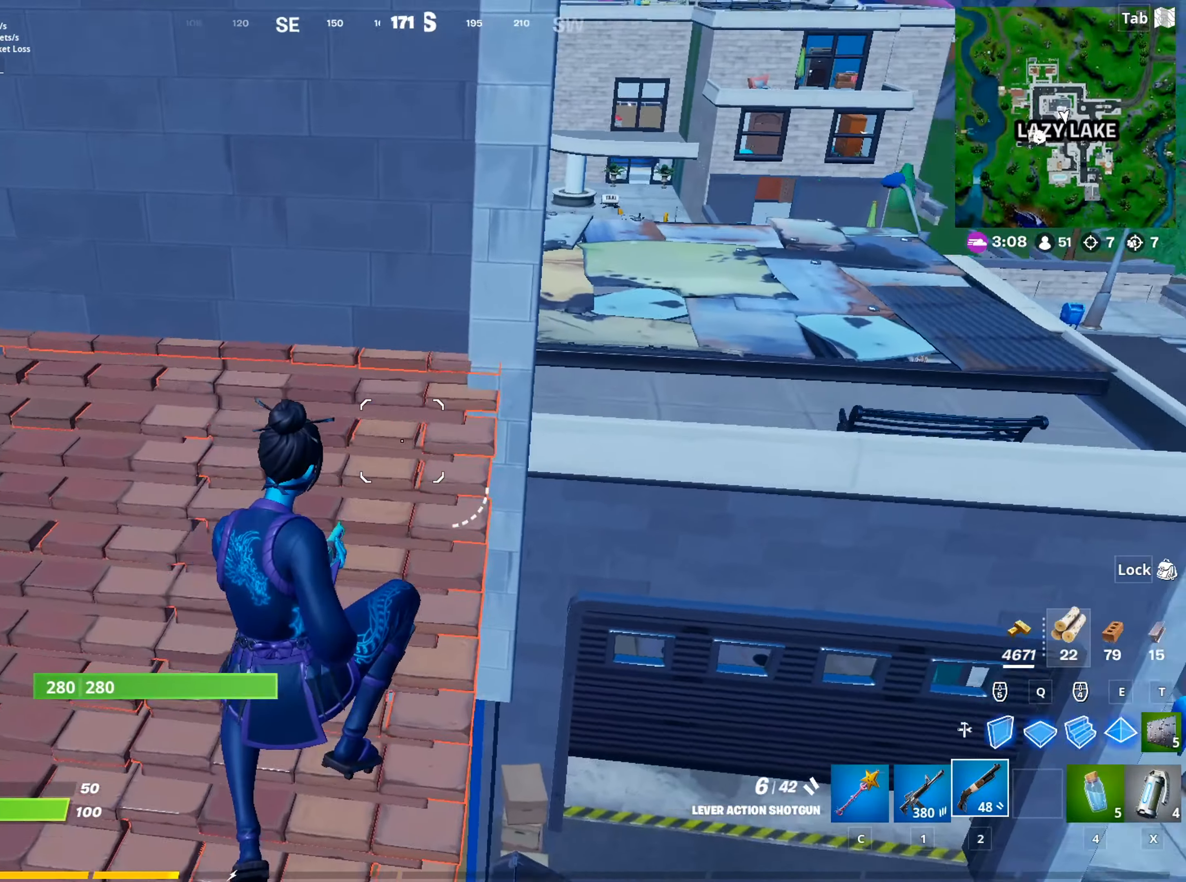
{"keys": ["d", "w"], "mouse": [], "mouse_move": "still", "events": [[467, "d", "down"]]}
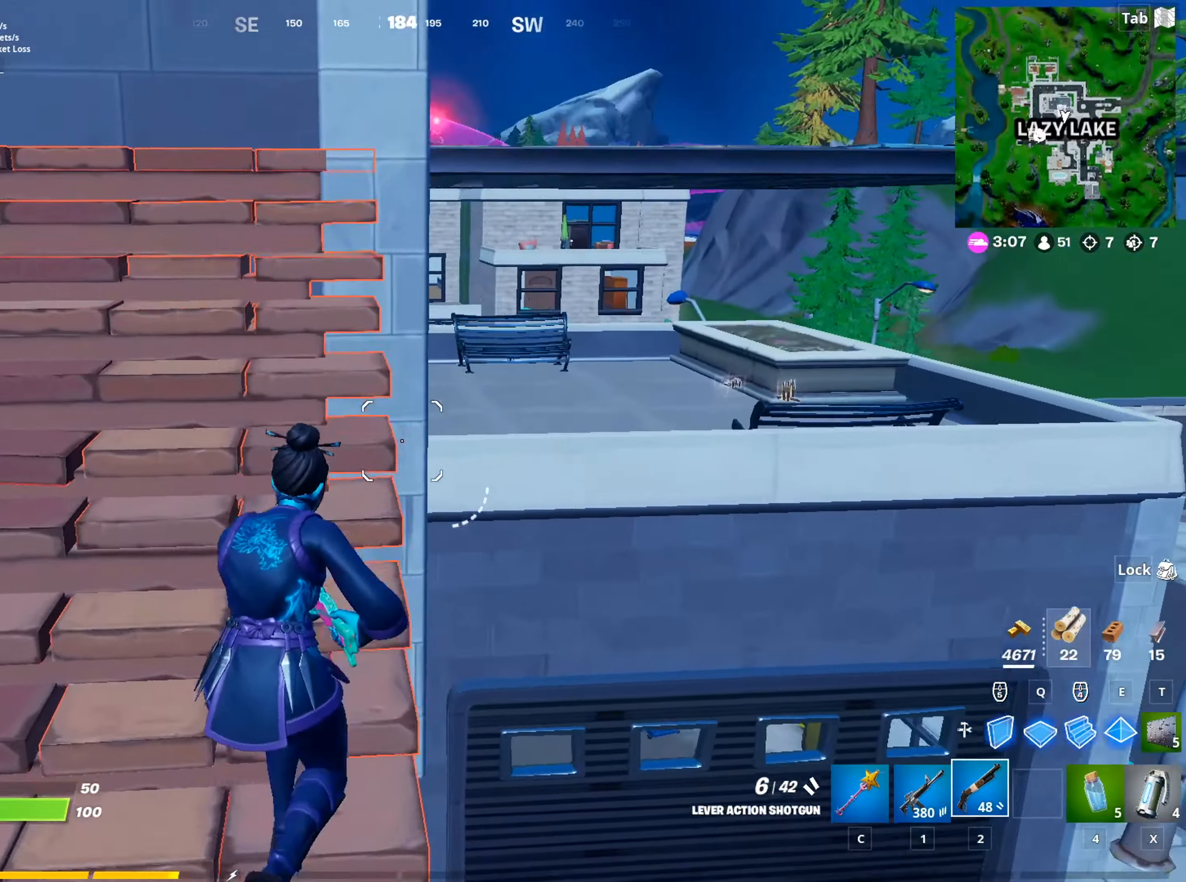
{"keys": ["w"], "mouse": [], "mouse_move": "left", "events": [[100, "space", "down"], [333, "d", "up"], [333, "space", "up"]]}
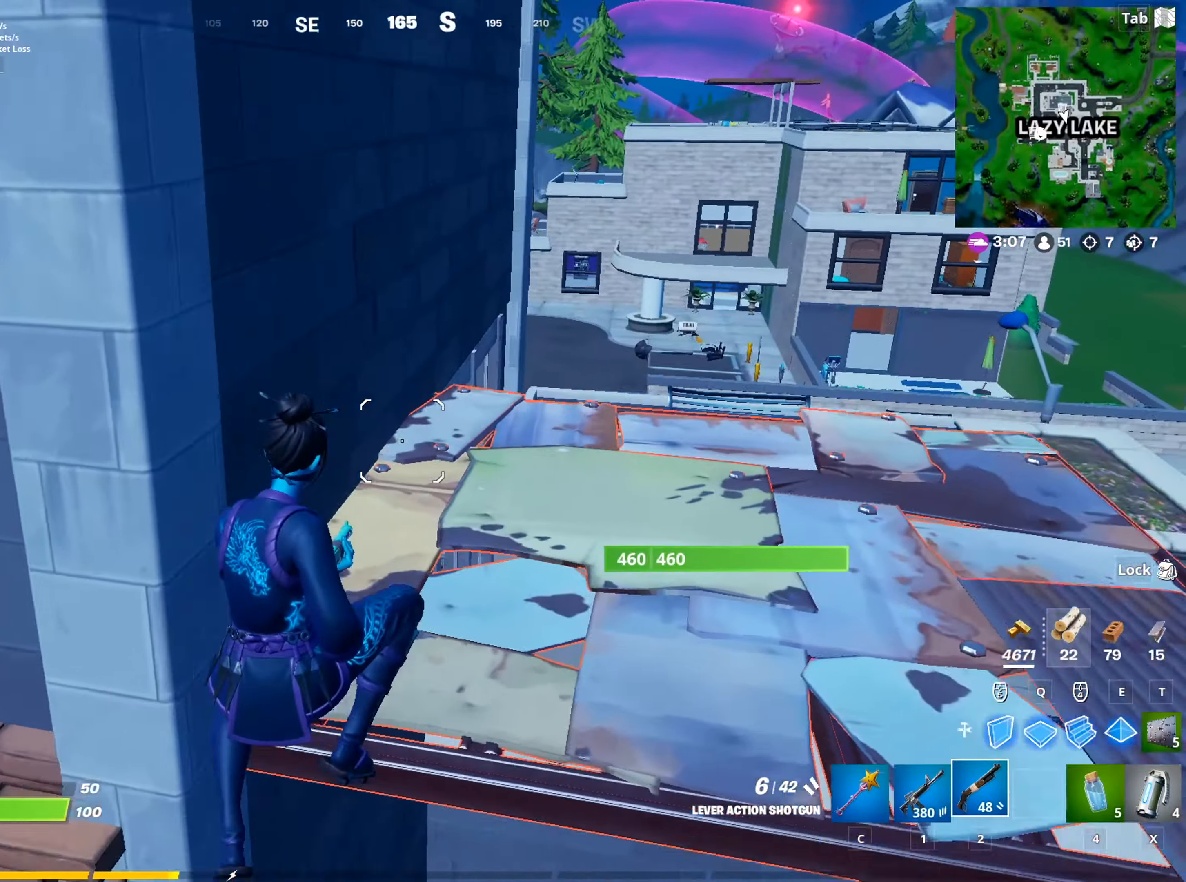
{"keys": ["w"], "mouse": [], "mouse_move": "up-left", "events": [[167, "d", "down"], [267, "1", "down"], [451, "1", "up"], [501, "d", "up"]]}
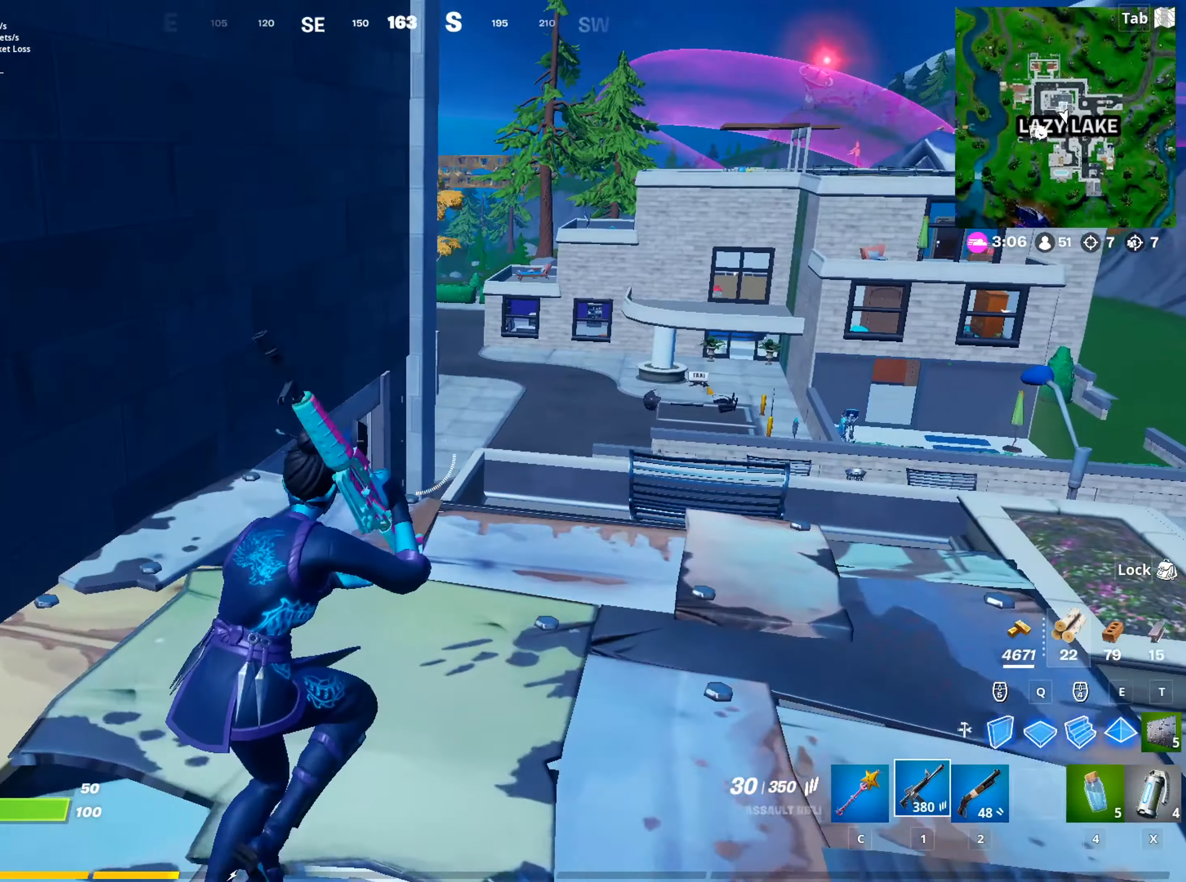
{"keys": ["1", "w"], "mouse": [], "mouse_move": "down-right", "events": [[83, "e", "down"], [183, "e", "up"], [233, "mouse_left", "down"], [283, "d", "down"], [317, "mouse_left", "up"], [367, "1", "down"], [467, "d", "up"]]}
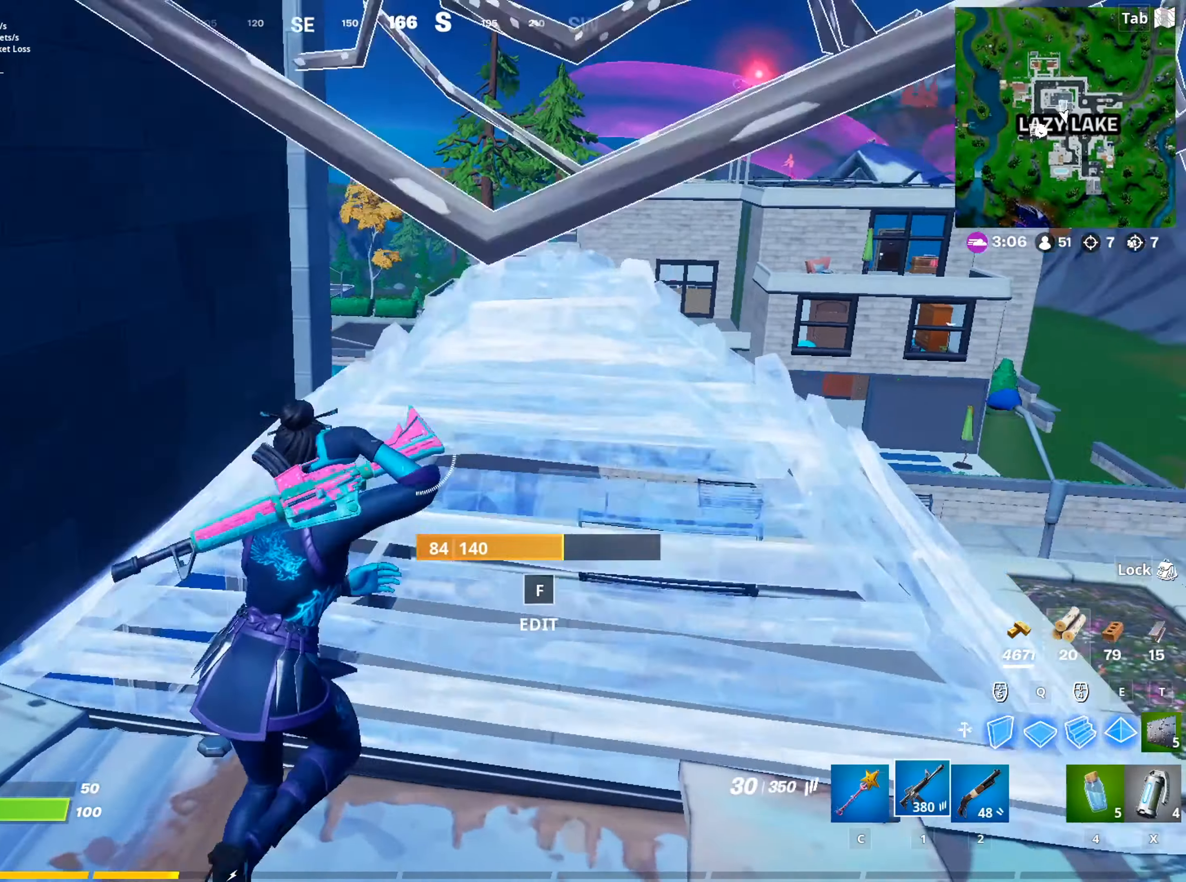
{"keys": ["d", "w"], "mouse": [], "mouse_move": "down-left", "events": [[17, "1", "up"], [50, "f", "down"], [150, "f", "up"], [150, "mouse_left", "down"], [200, "mouse_left", "up"], [300, "d", "down"]]}
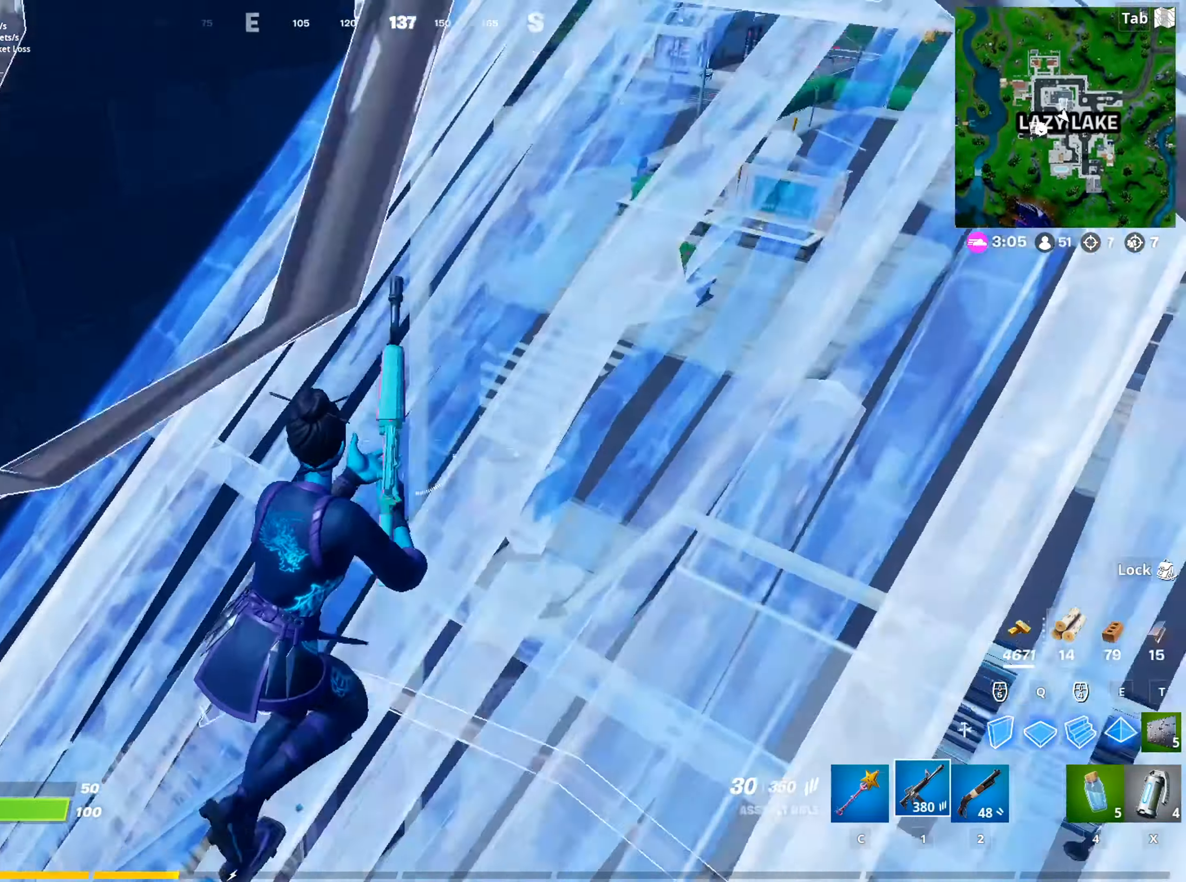
{"keys": ["d", "shift", "w"], "mouse": [], "mouse_move": "up", "events": [[500, "shift", "down"]]}
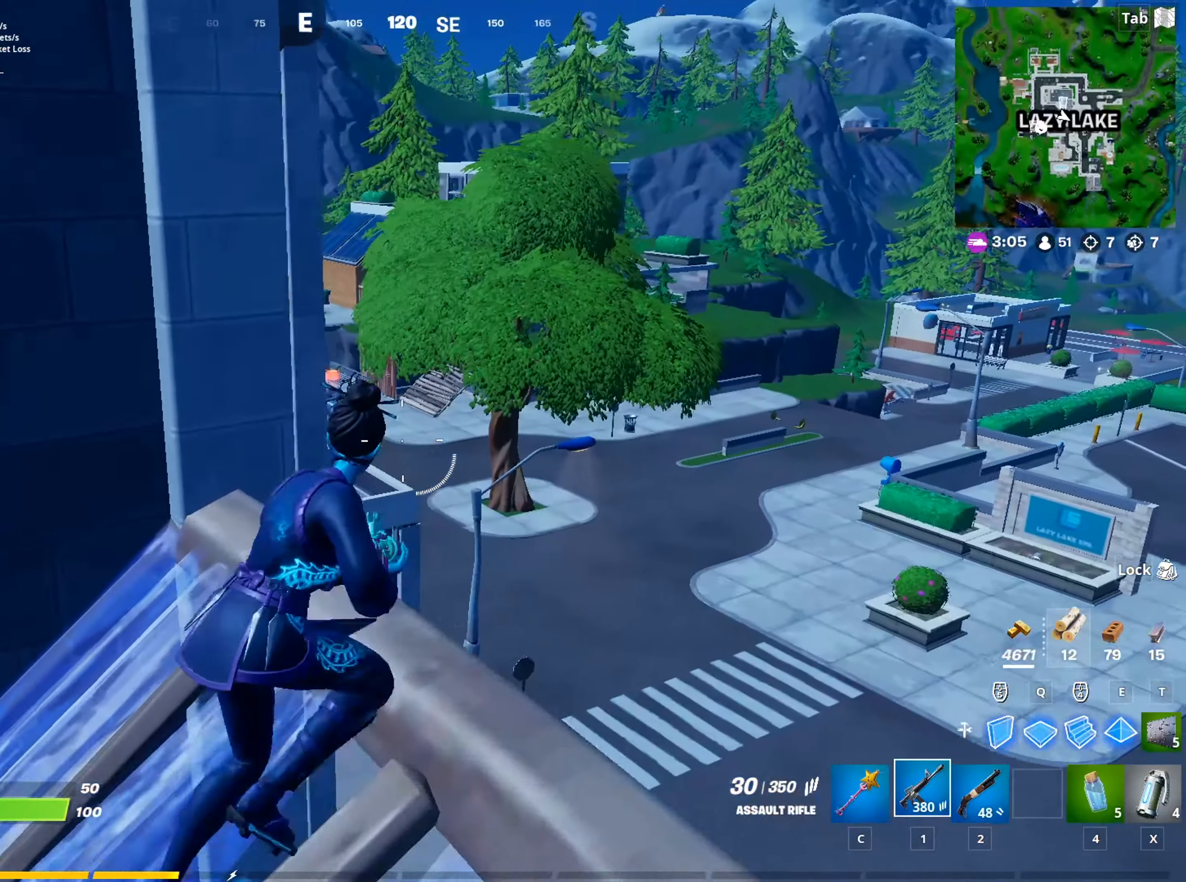
{"keys": [], "mouse": ["right"], "mouse_move": "up", "events": [[83, "d", "up"], [134, "mouse_right", "down"], [134, "shift", "up"], [134, "w", "up"]]}
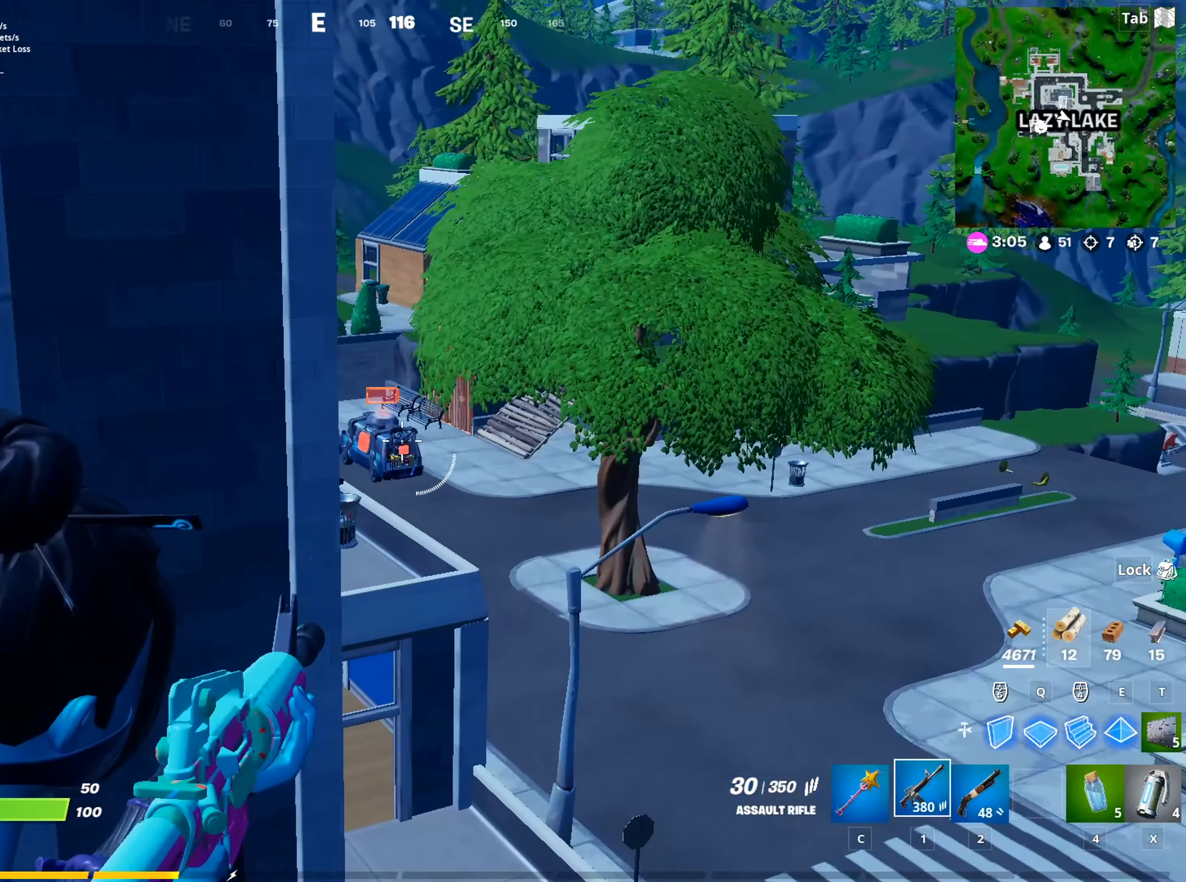
{"keys": ["a", "c"], "mouse": [], "mouse_move": "left", "events": [[333, "mouse_right", "up"], [383, "a", "down"], [483, "c", "down"]]}
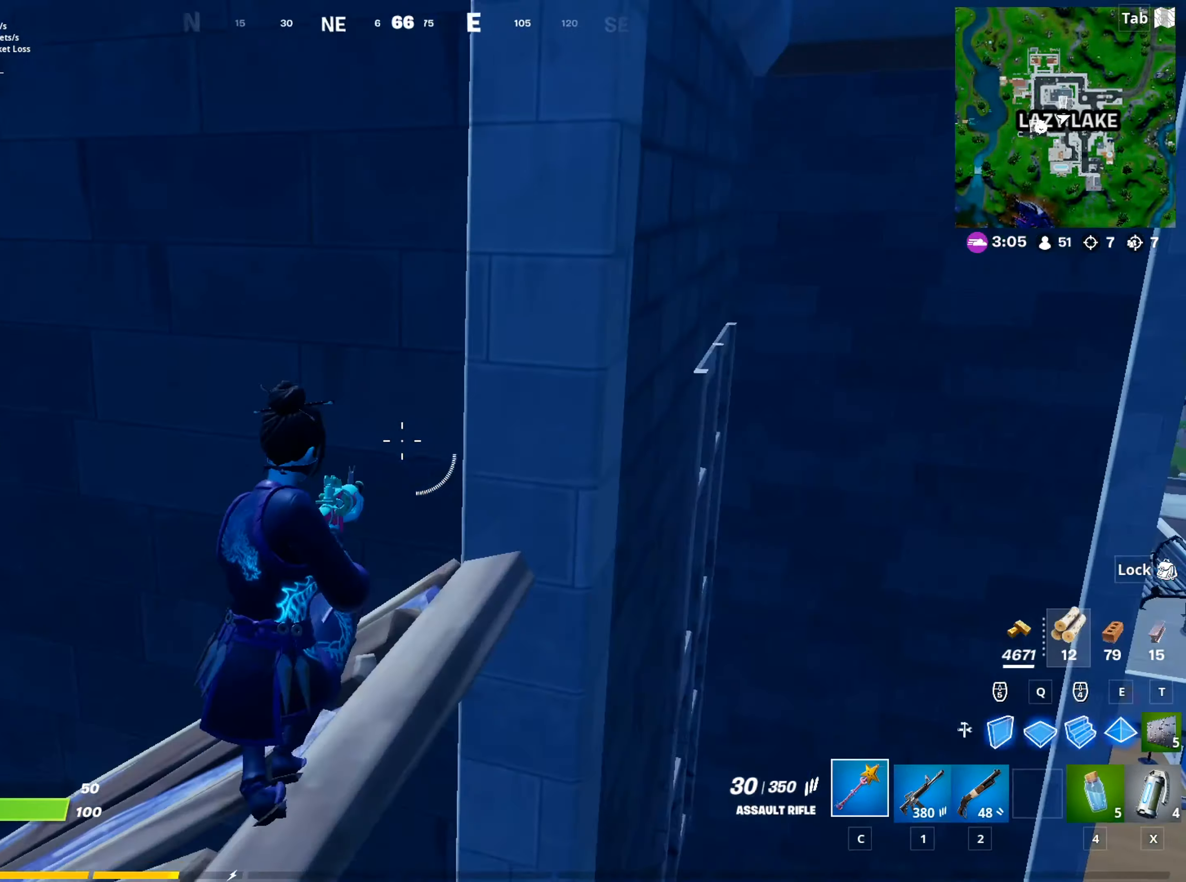
{"keys": ["a", "w"], "mouse": [], "mouse_move": "down", "events": [[67, "c", "up"], [117, "w", "down"]]}
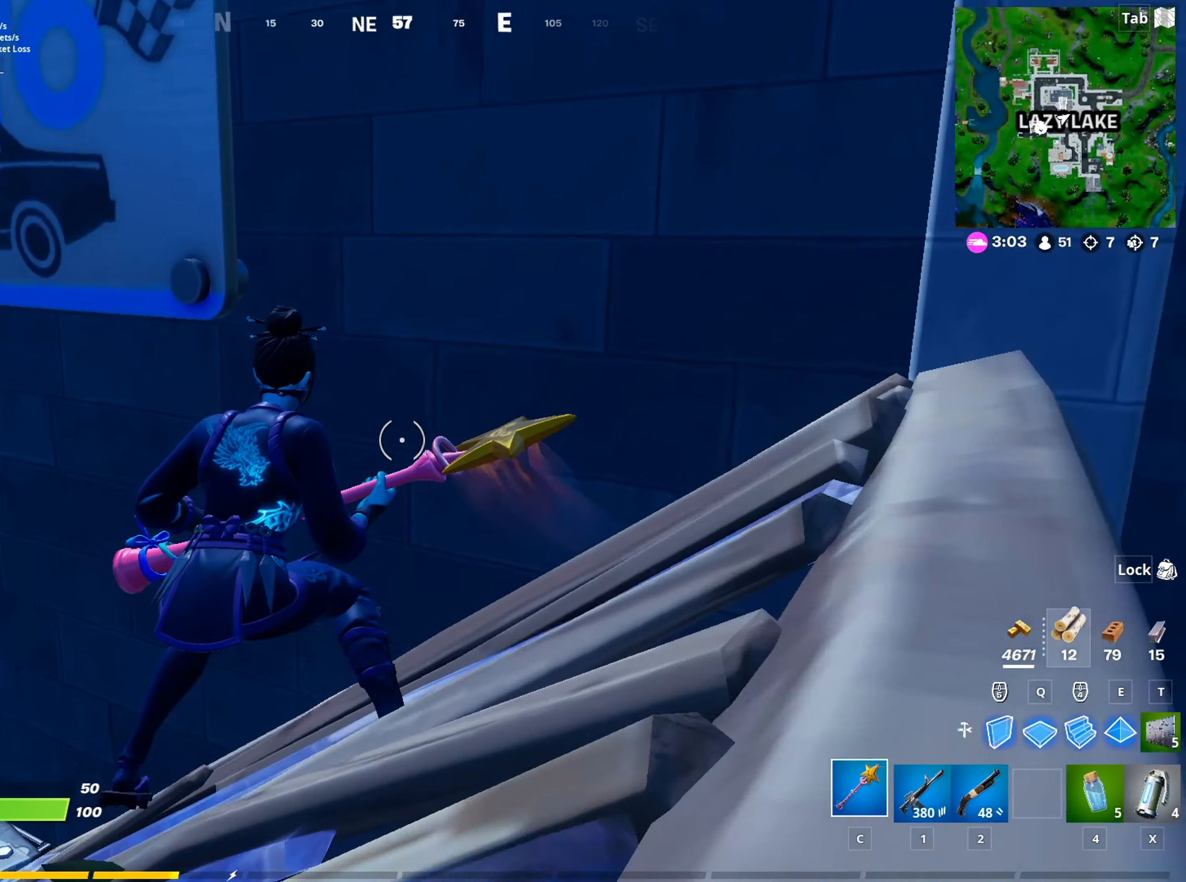
{"keys": ["a"], "mouse": ["left"], "mouse_move": "up-right", "events": [[83, "mouse_left", "down"], [317, "w", "up"]]}
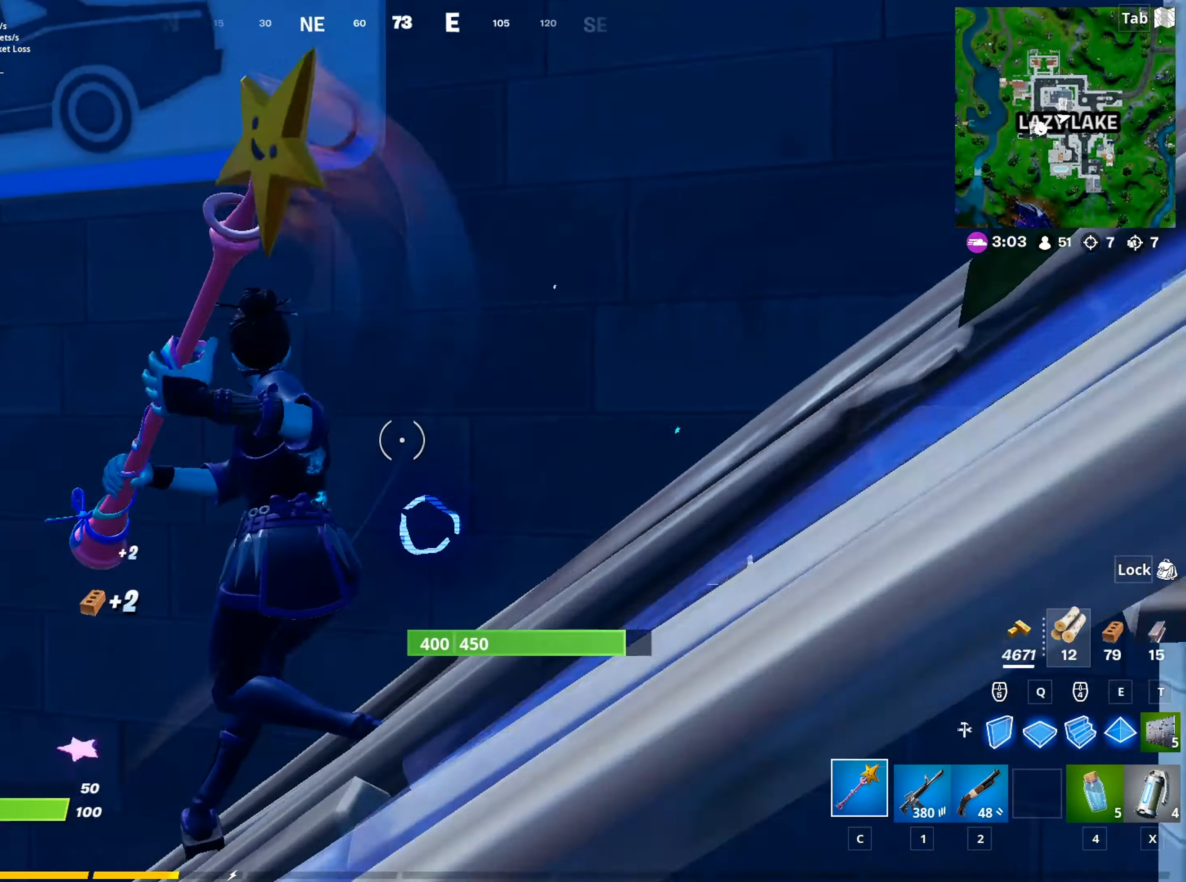
{"keys": [], "mouse": ["left"], "mouse_move": "still", "events": [[17, "mouse_left", "up"], [67, "a", "up"], [67, "d", "down"], [67, "mouse_left", "down"], [200, "d", "up"]]}
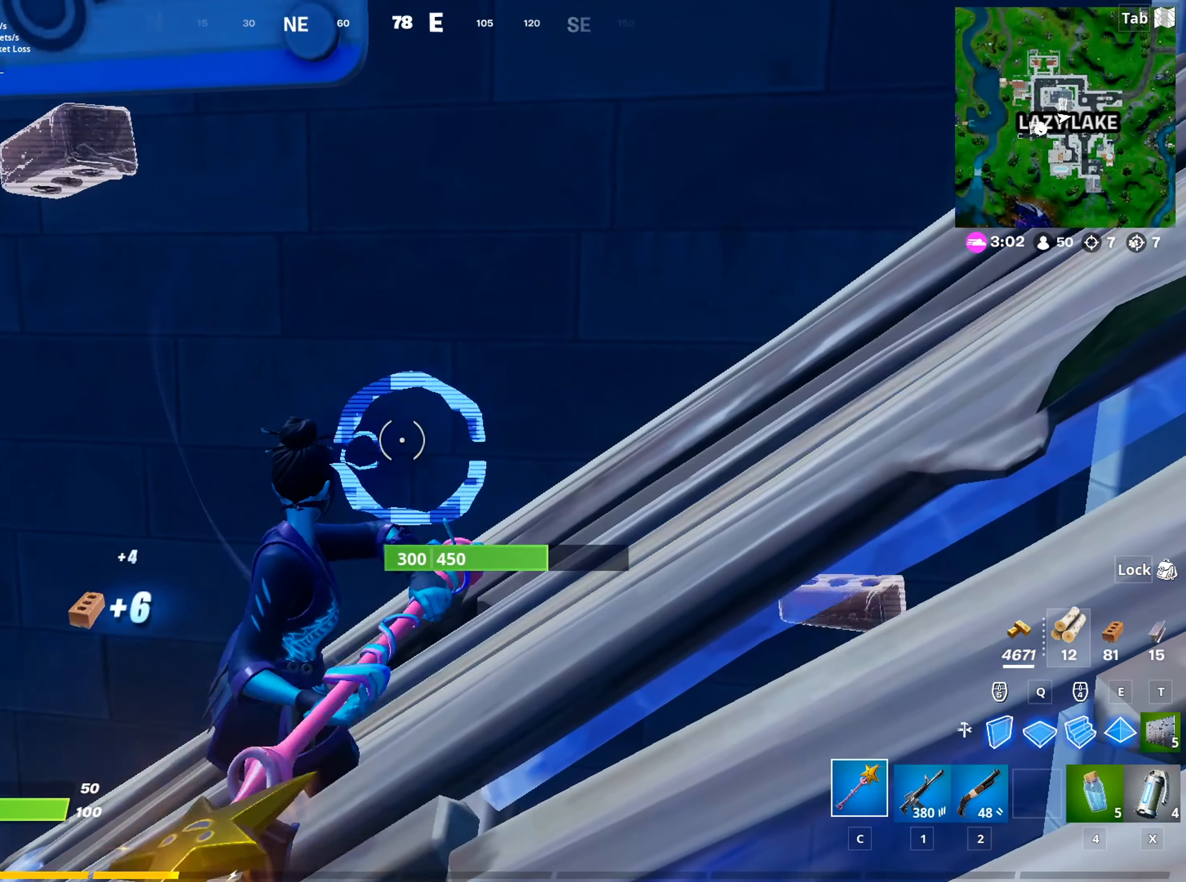
{"keys": ["a", "space"], "mouse": ["left"], "mouse_move": "up-right", "events": [[166, "a", "down"], [400, "space", "down"]]}
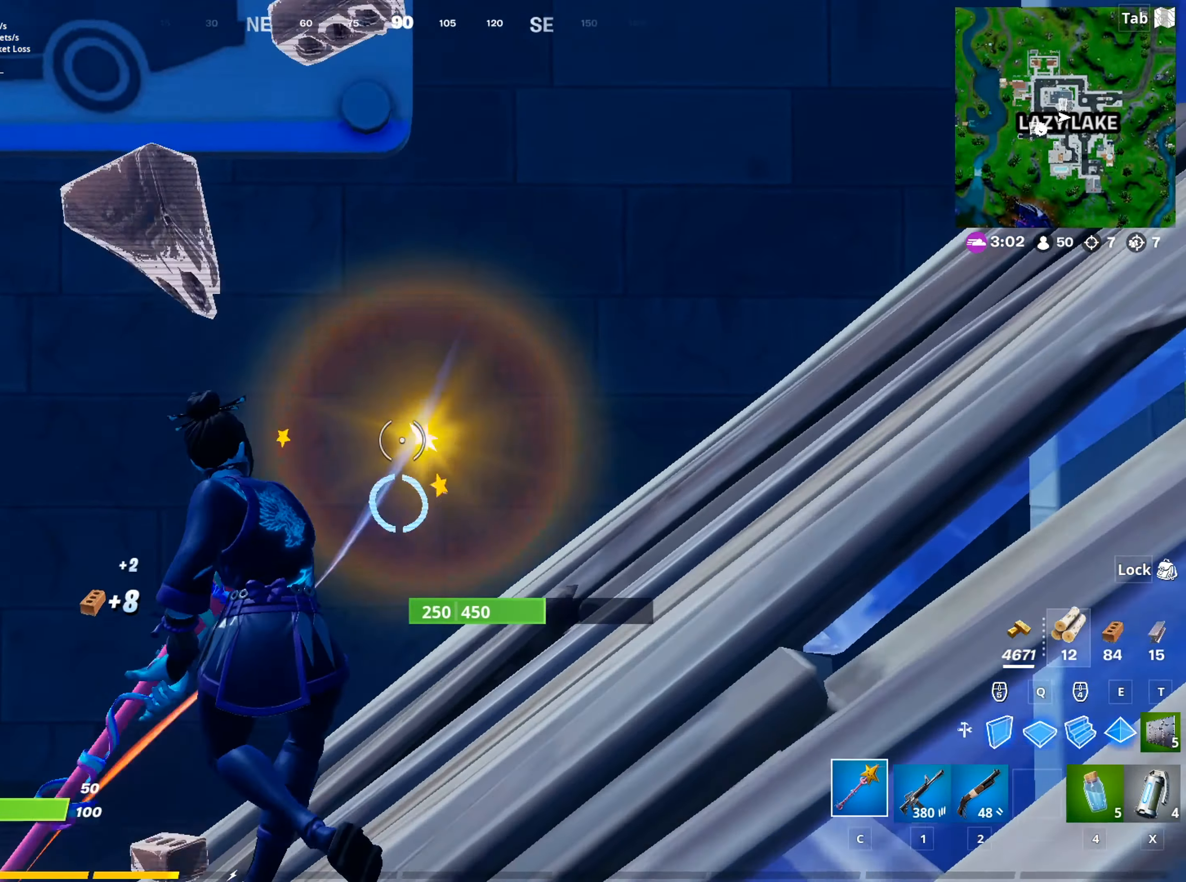
{"keys": ["a"], "mouse": ["left"], "mouse_move": "right", "events": [[50, "space", "up"]]}